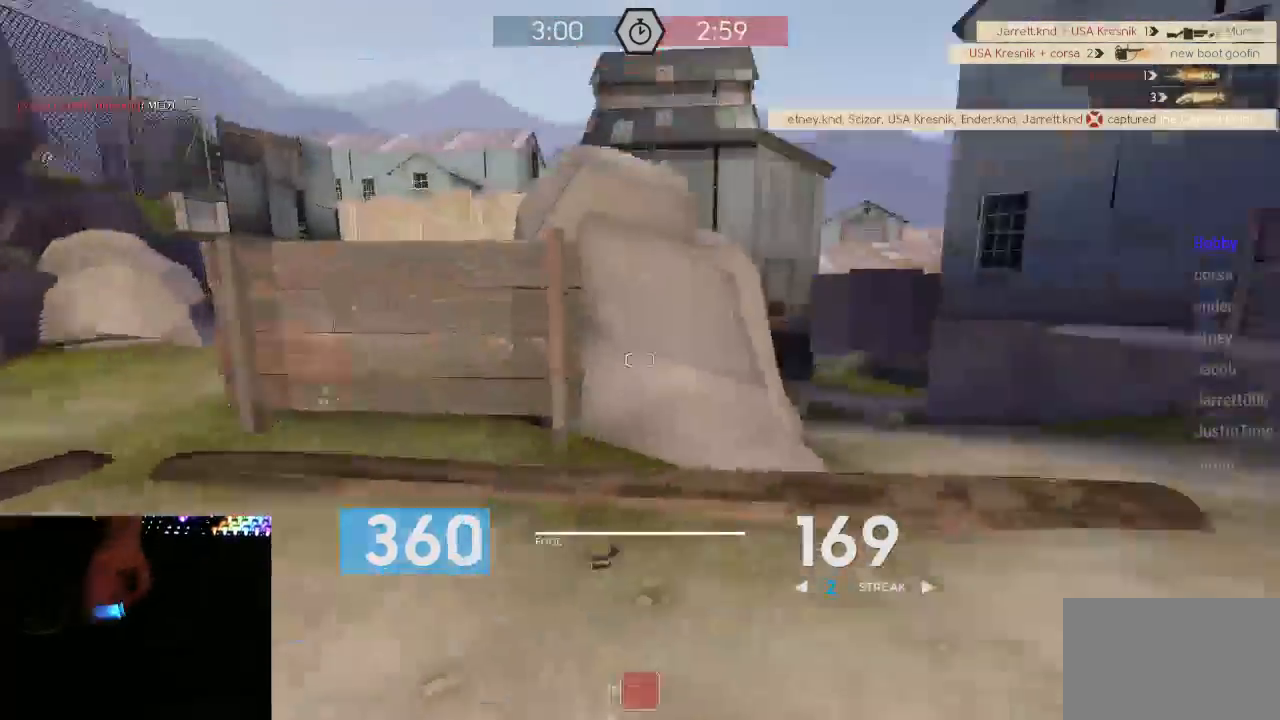
Gameplay with keyboard and mouse; each line is a JSON object with the keys and mouse buttons held at the frame after it. "events" lists presses ("down") and releases ("up") of "1", "2", "3", "4", "5", "a", "alt", "c", "ctrl", "d", "e", "f", "q", "r", "s", "shift", "space", "tab", "v", "w", "x", "z", "mouse_left", "mouse_middle", "mouse_right", "mouse_mb5", "mouse_wheel_up" and "mouse_wheel_down" between this image and that frame as [ms after this image, input, new state], when the widget could be followed in between. "mouse_left", "mouse_middle", "mouse_right", "mouse_mb5", "mouse_wheel_up", "mouse_wheel_down" = the "left", "middle", "right", "mb5", "wheel_up", "wheel_down" buttons of the "mouse" list. No other keys are recorded. Mouse movement is not recorded.
{"keys": ["a"], "mouse": [], "events": [[300, "w", "down"], [333, "a", "up"], [383, "space", "down"], [417, "mouse_right", "down"], [483, "a", "down"], [483, "mouse_right", "up"], [483, "space", "up"], [483, "w", "up"]]}
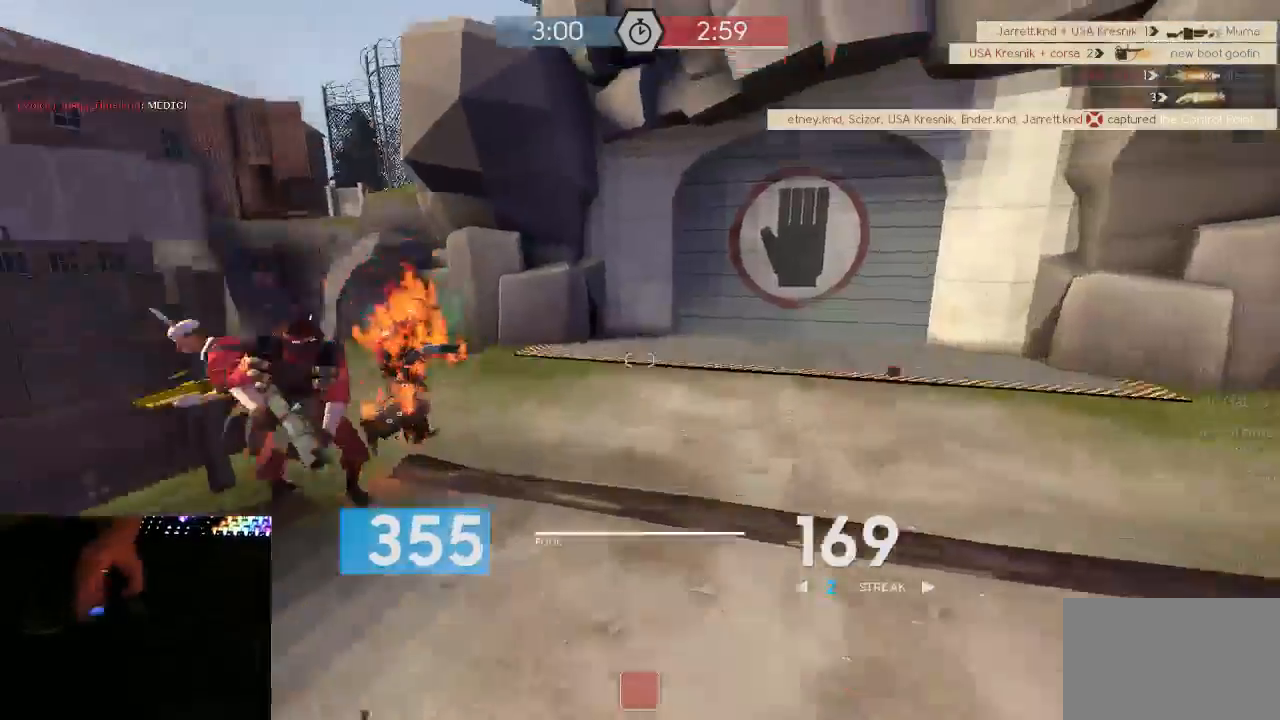
{"keys": ["w"], "mouse": [], "events": [[17, "mouse_right", "down"], [150, "mouse_right", "up"], [367, "w", "down"], [400, "a", "up"]]}
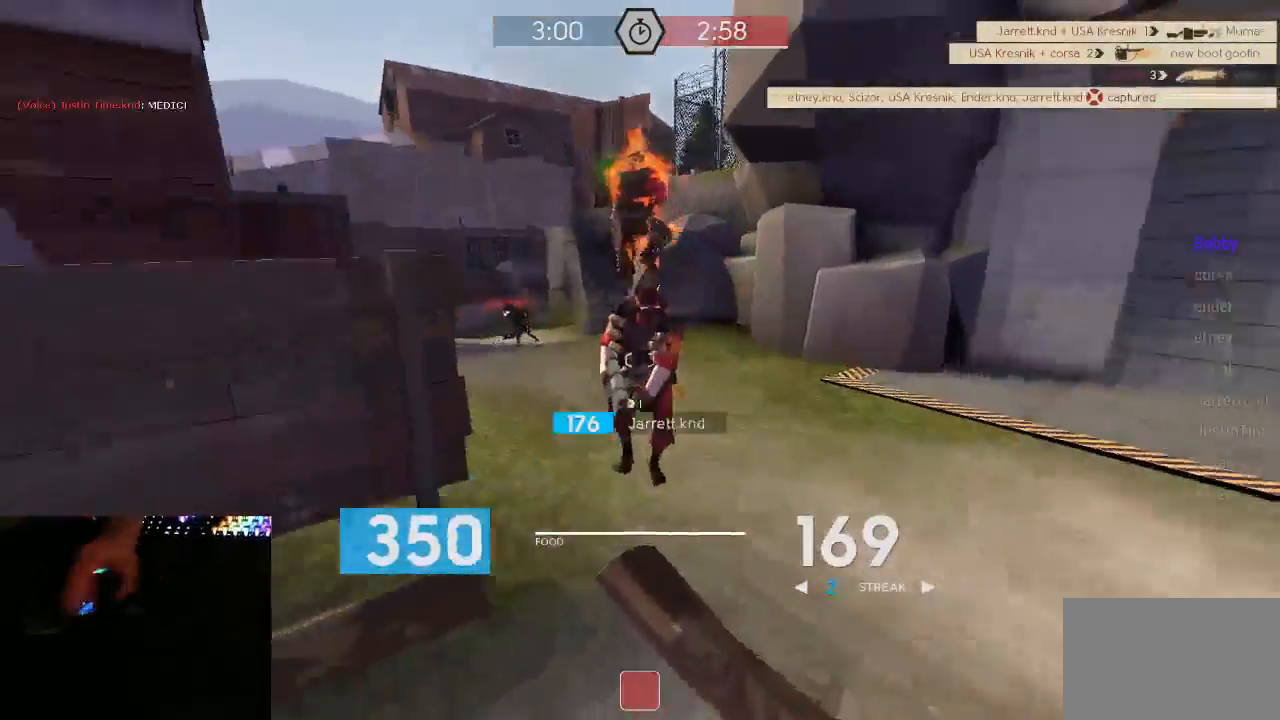
{"keys": ["w"], "mouse": ["right"], "events": [[83, "1", "down"], [150, "1", "up"], [350, "mouse_right", "down"], [383, "space", "down"], [433, "mouse_right", "up"], [467, "space", "up"], [500, "mouse_right", "down"]]}
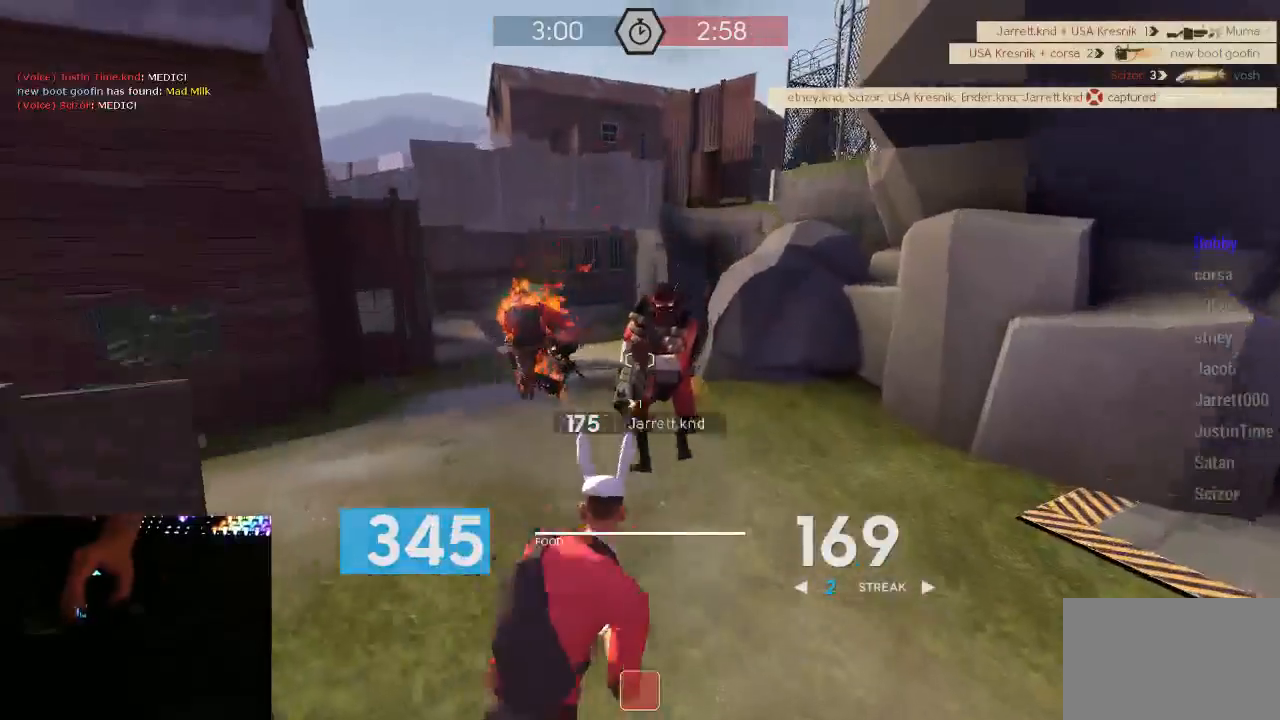
{"keys": ["w"], "mouse": [], "events": [[33, "a", "down"], [33, "w", "up"], [150, "mouse_right", "up"], [317, "w", "down"], [350, "a", "up"]]}
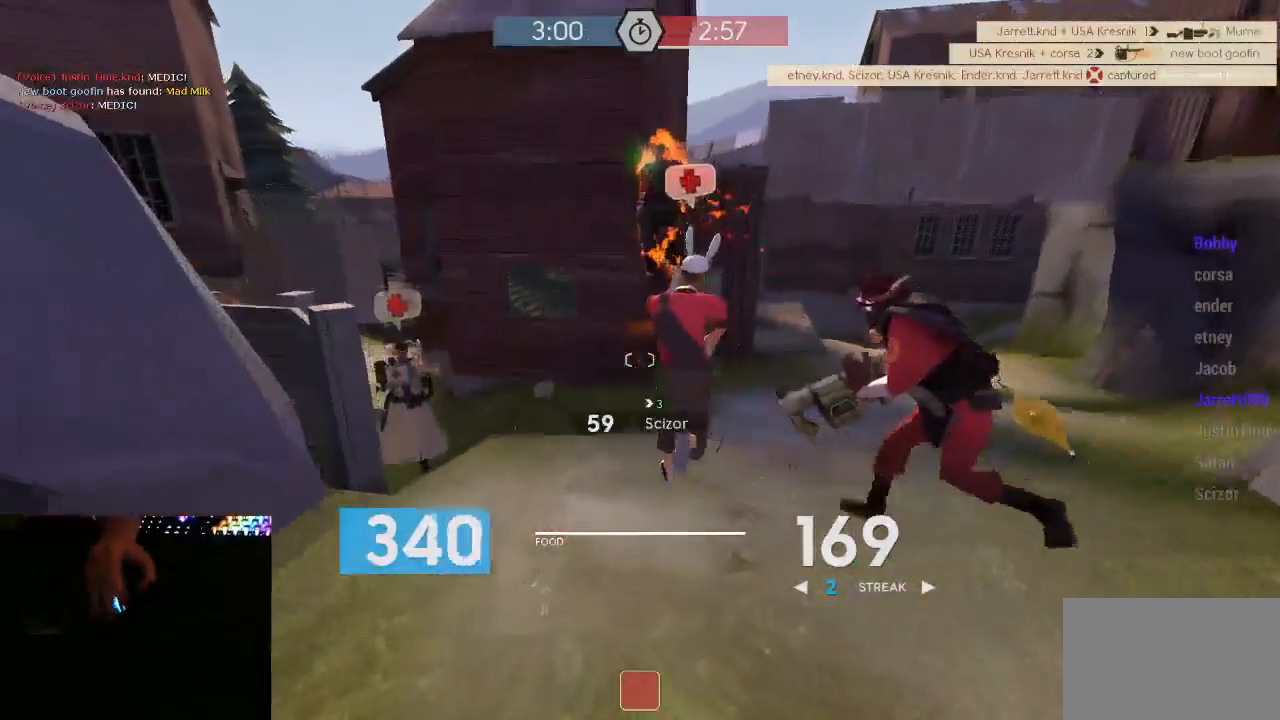
{"keys": ["d", "w"], "mouse": [], "events": [[317, "2", "down"], [383, "2", "up"], [417, "d", "down"]]}
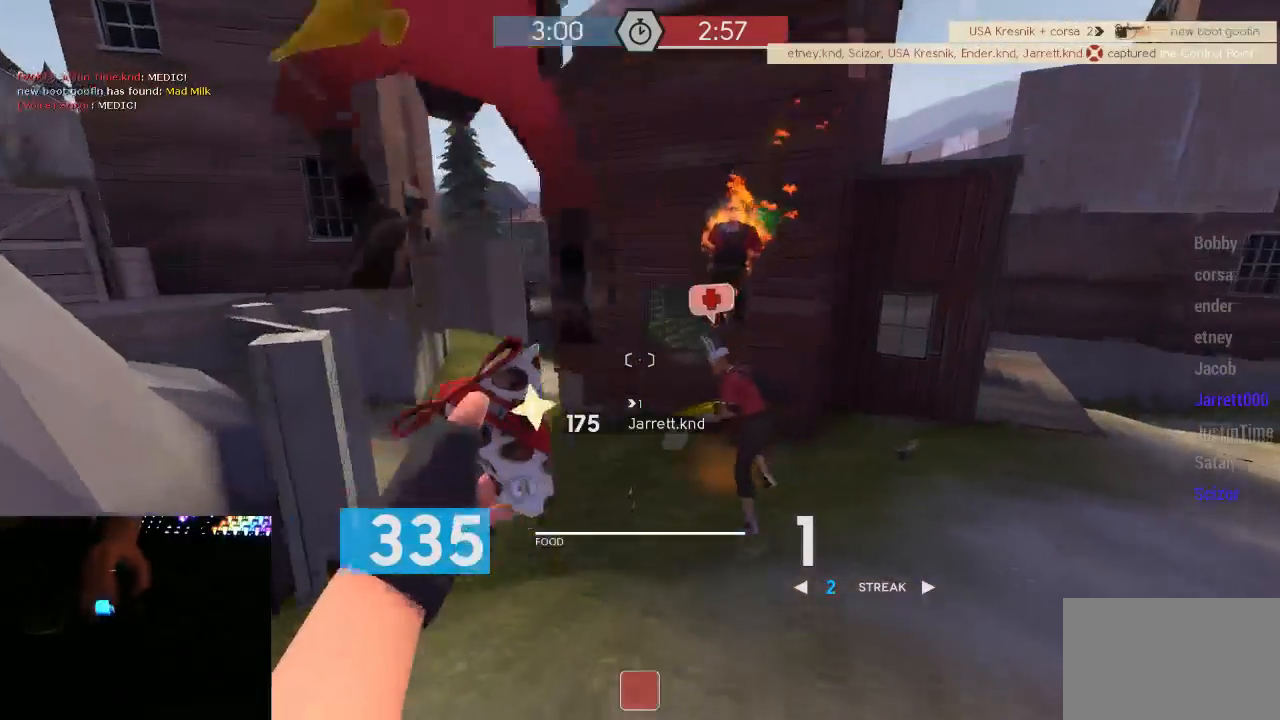
{"keys": ["d"], "mouse": ["mb5"], "events": [[100, "w", "up"], [133, "w", "down"], [233, "mouse_mb5", "down"], [233, "w", "up"], [300, "w", "down"], [417, "w", "up"]]}
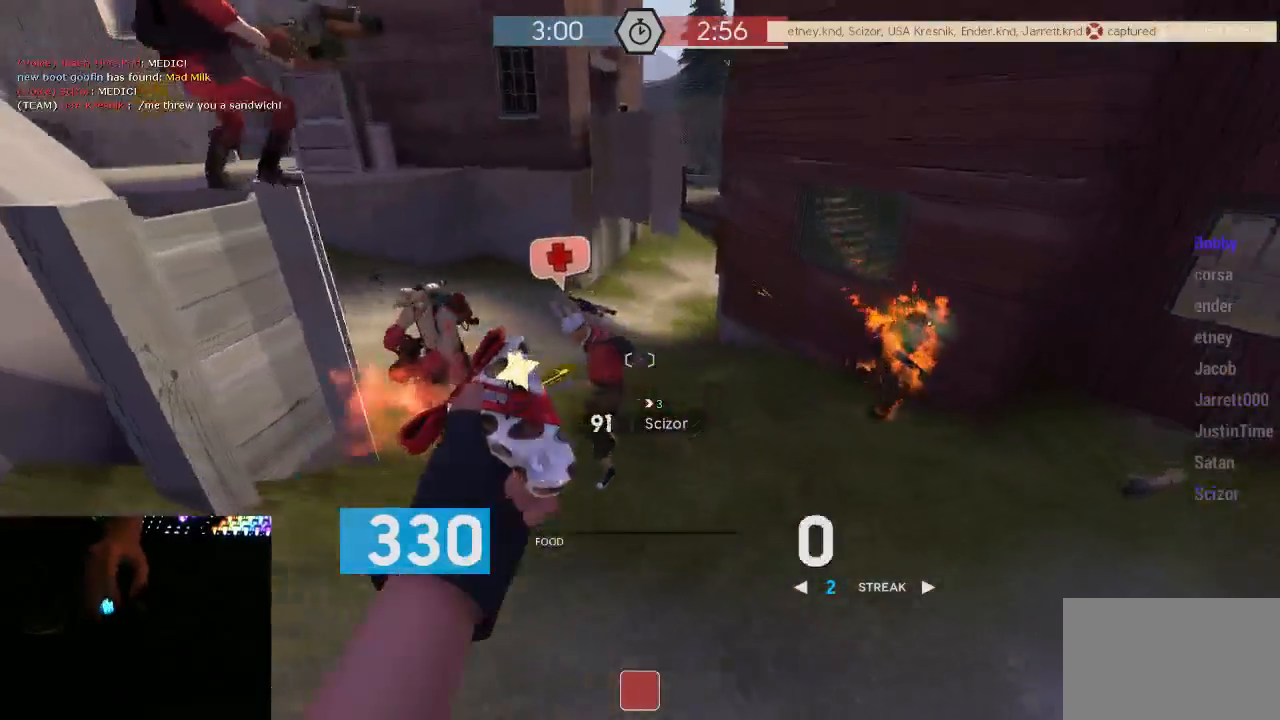
{"keys": ["1", "w"], "mouse": [], "events": [[17, "d", "up"], [17, "s", "down"], [67, "a", "down"], [67, "s", "up"], [167, "mouse_mb5", "up"], [267, "w", "down"], [300, "a", "up"], [417, "1", "down"]]}
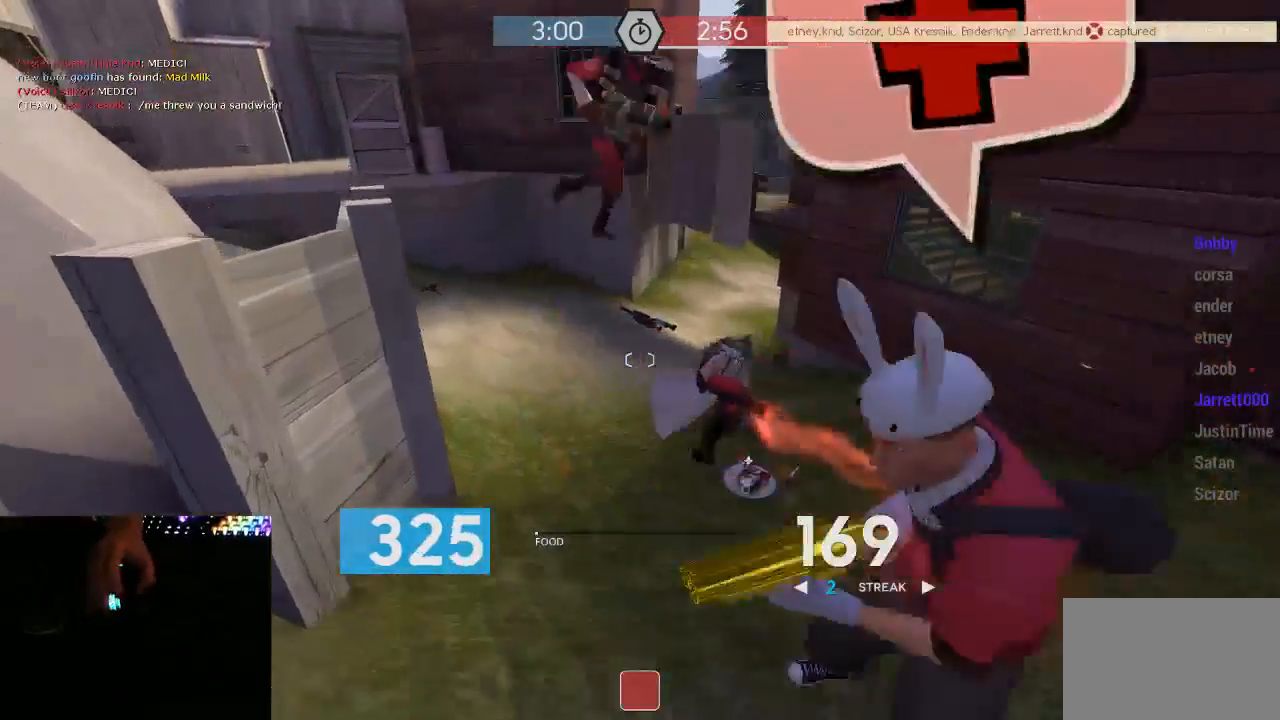
{"keys": ["a"], "mouse": ["right"], "events": [[17, "1", "up"], [117, "mouse_right", "down"], [117, "space", "down"], [150, "a", "down"], [183, "w", "up"], [217, "space", "up"]]}
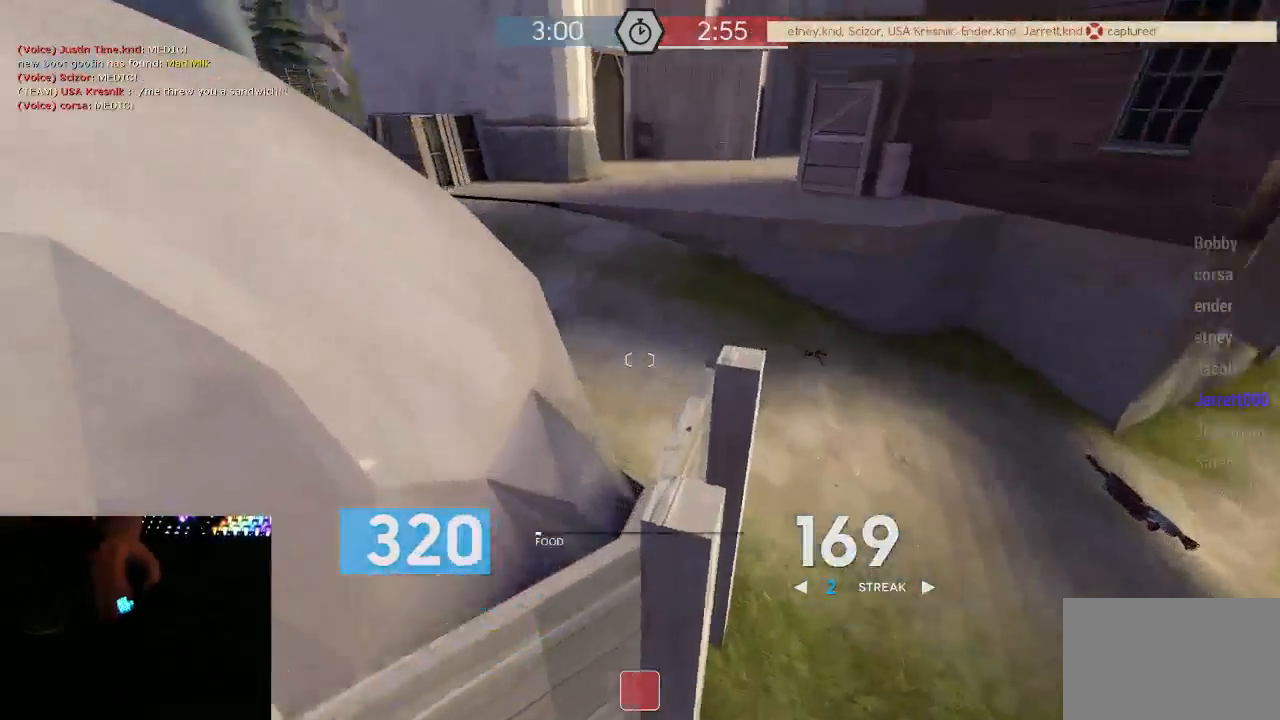
{"keys": ["d"], "mouse": ["mb5"], "events": [[17, "a", "up"], [17, "d", "down"], [17, "w", "down"], [150, "1", "down"], [150, "mouse_right", "up"], [183, "mouse_mb5", "down"], [217, "1", "up"], [250, "w", "up"]]}
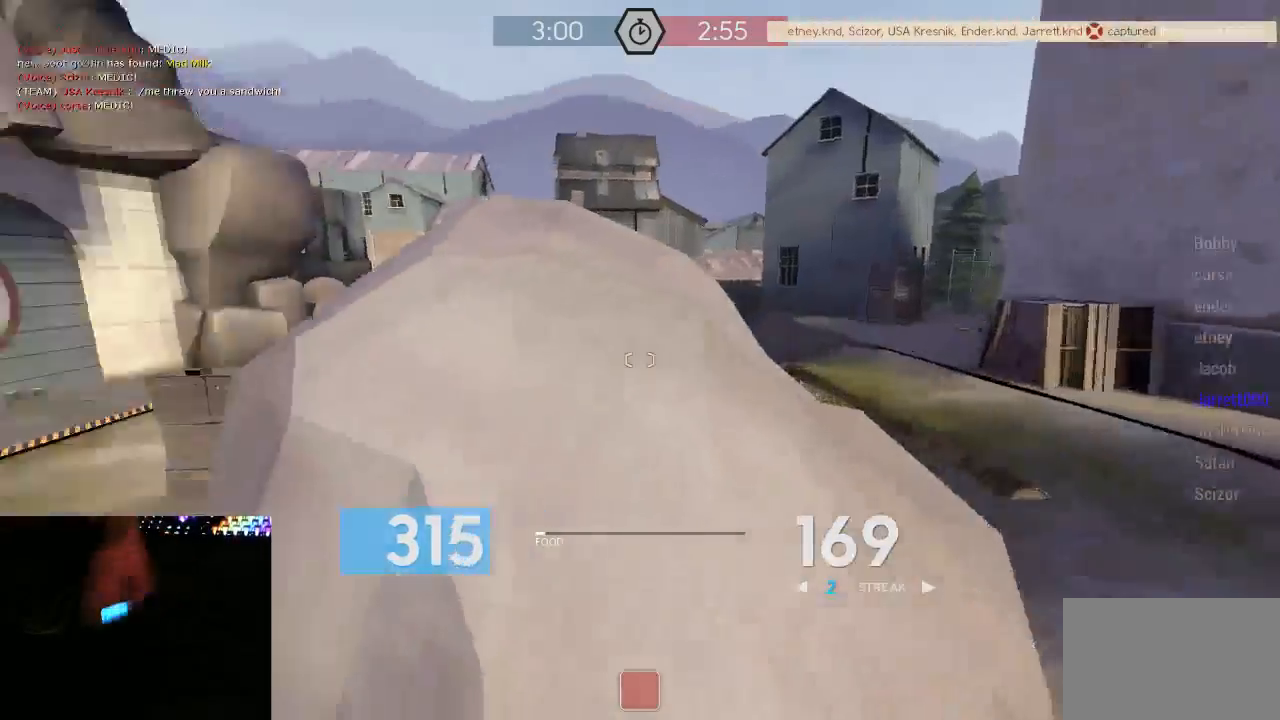
{"keys": ["a"], "mouse": ["mb5"], "events": [[217, "s", "down"], [417, "a", "down"], [483, "d", "up"], [483, "s", "up"]]}
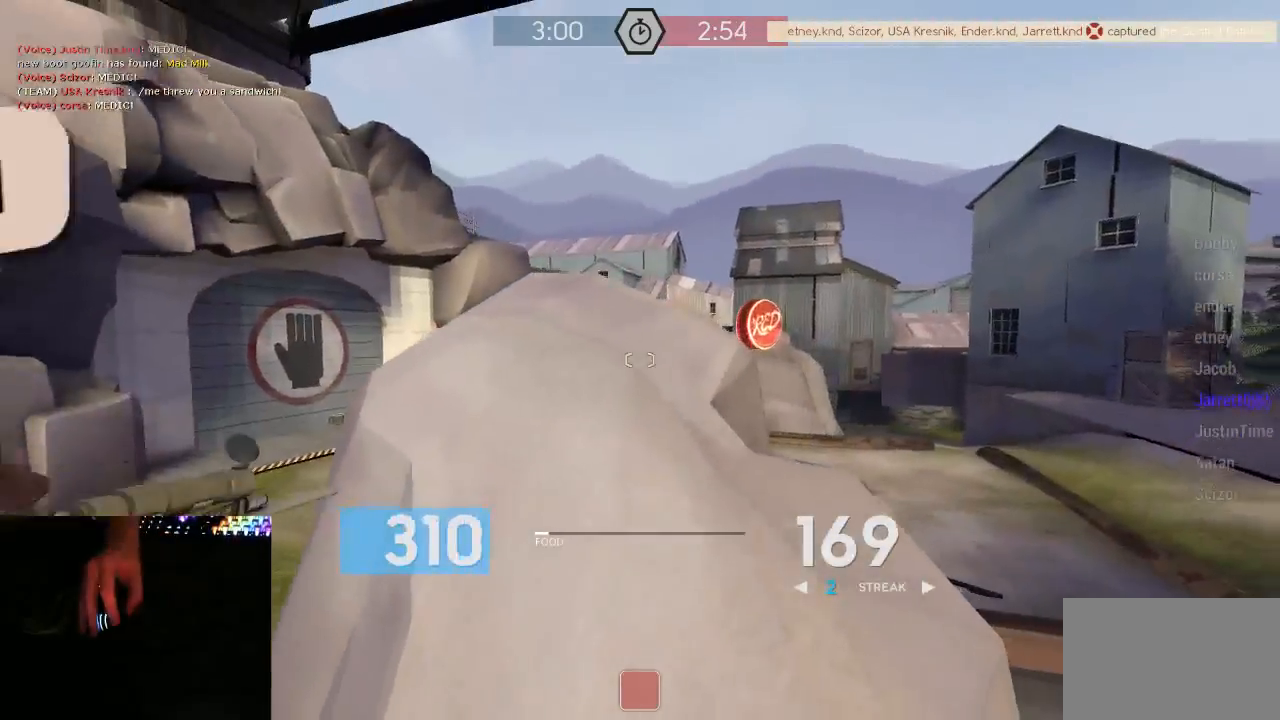
{"keys": ["a"], "mouse": ["mb5"], "events": [[133, "w", "down"], [367, "w", "up"]]}
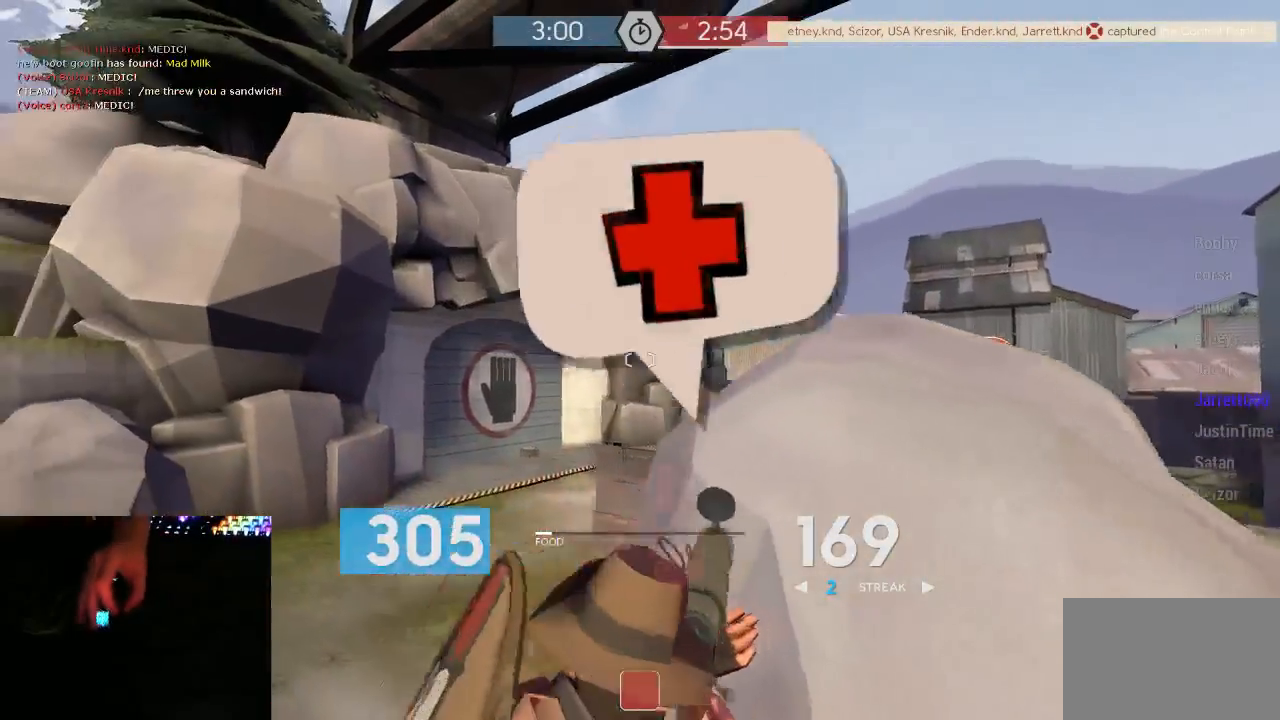
{"keys": ["d", "s"], "mouse": ["mb5"], "events": [[117, "a", "up"], [117, "d", "down"], [500, "s", "down"]]}
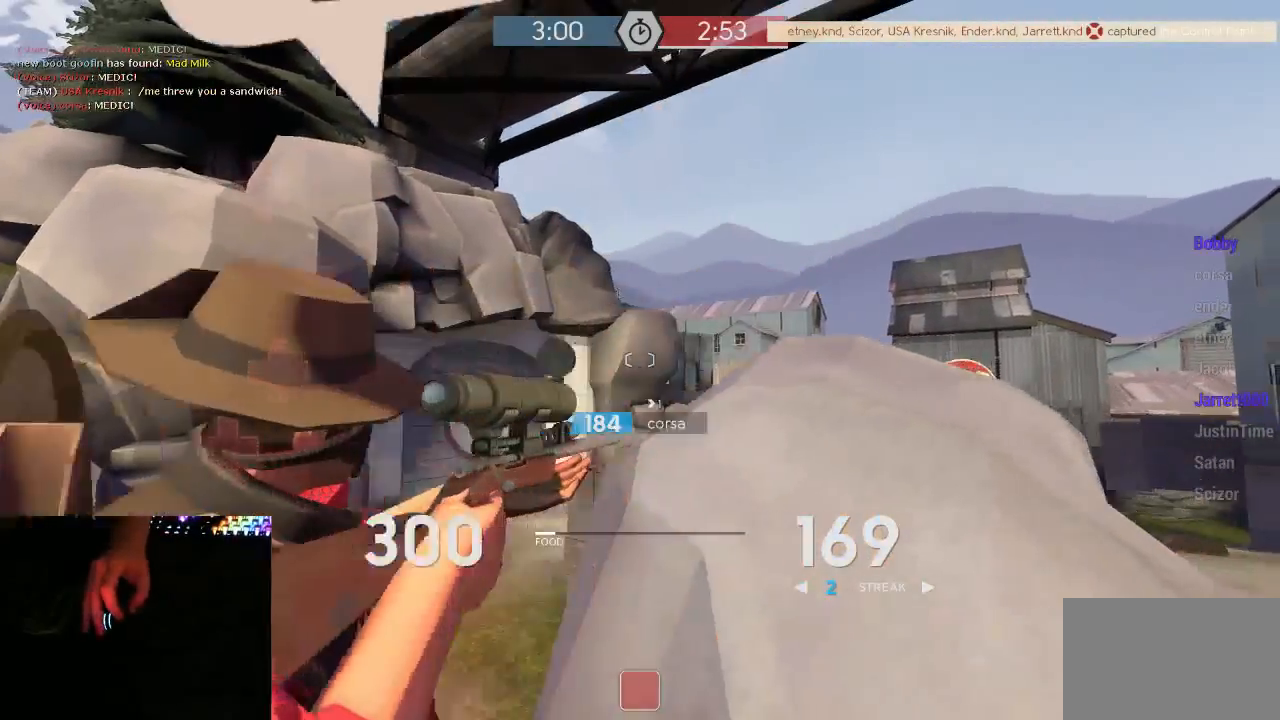
{"keys": ["a"], "mouse": ["mb5"], "events": [[317, "a", "down"], [367, "d", "up"], [367, "s", "up"]]}
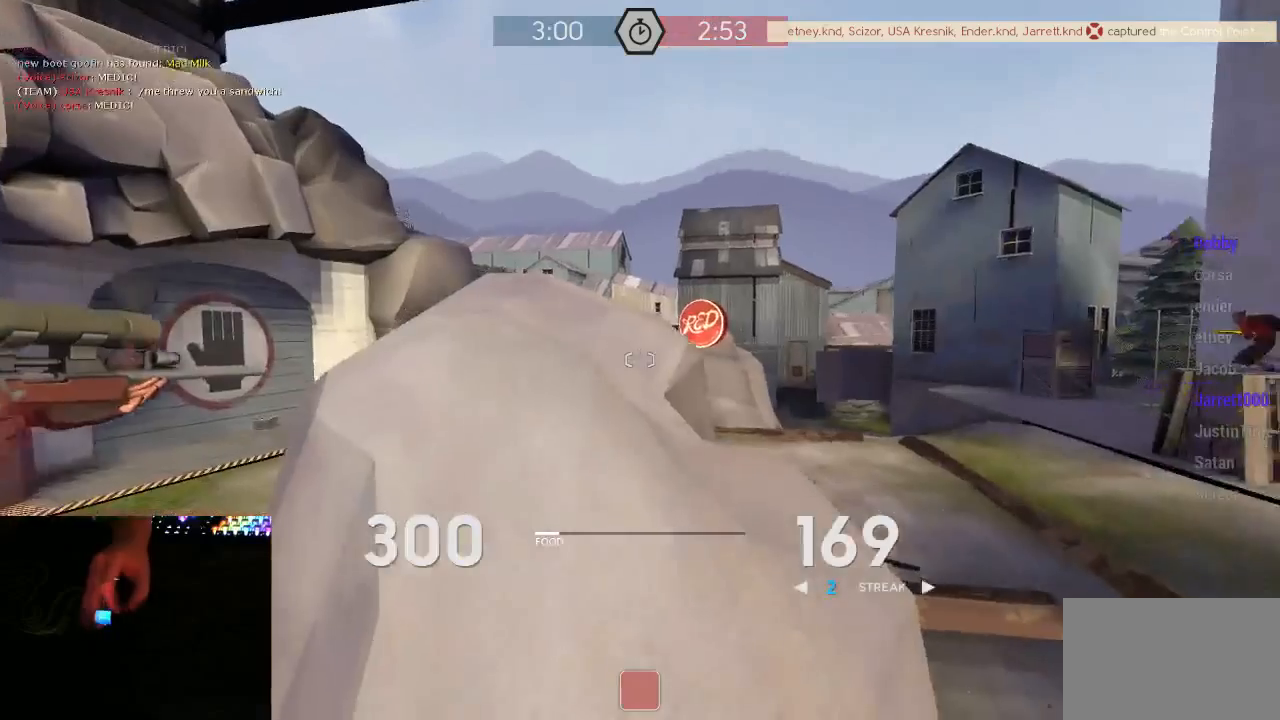
{"keys": ["a"], "mouse": ["mb5"], "events": [[67, "a", "up"], [67, "d", "down"], [167, "a", "down"], [200, "d", "up"], [317, "a", "up"], [317, "d", "down"], [450, "d", "up"], [483, "a", "down"]]}
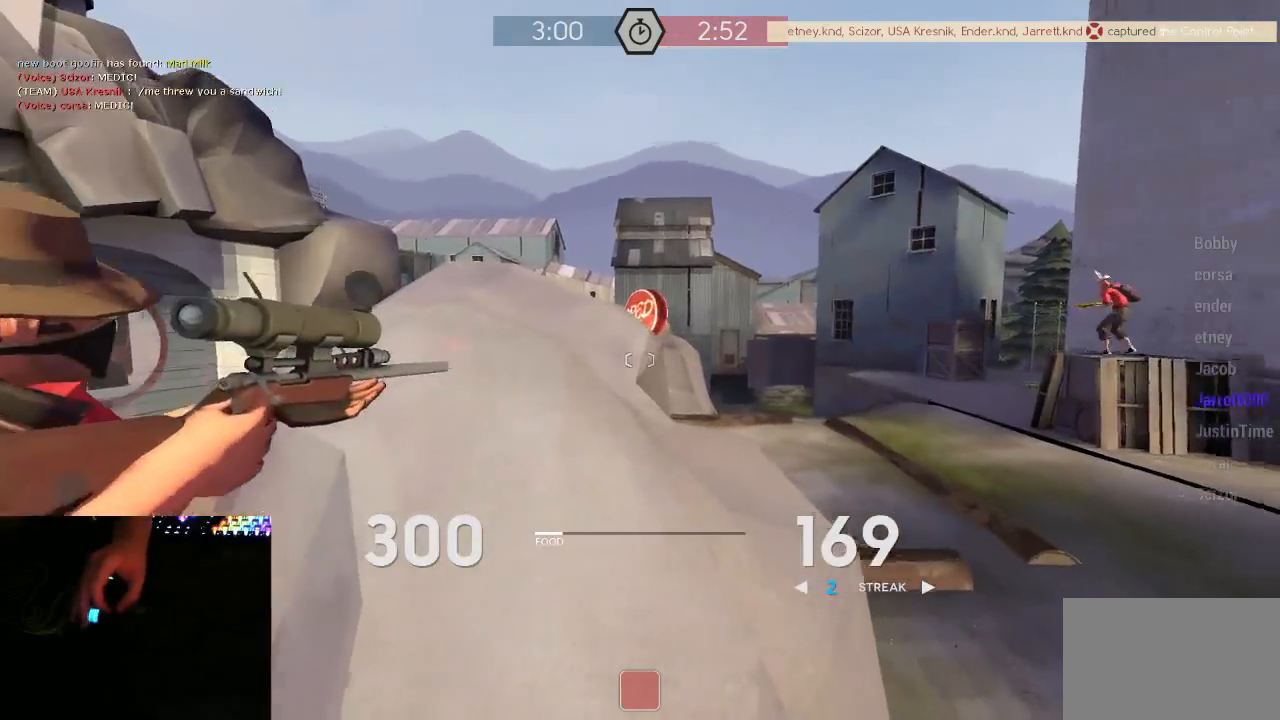
{"keys": ["d"], "mouse": ["mb5"], "events": [[167, "d", "down"], [267, "a", "up"]]}
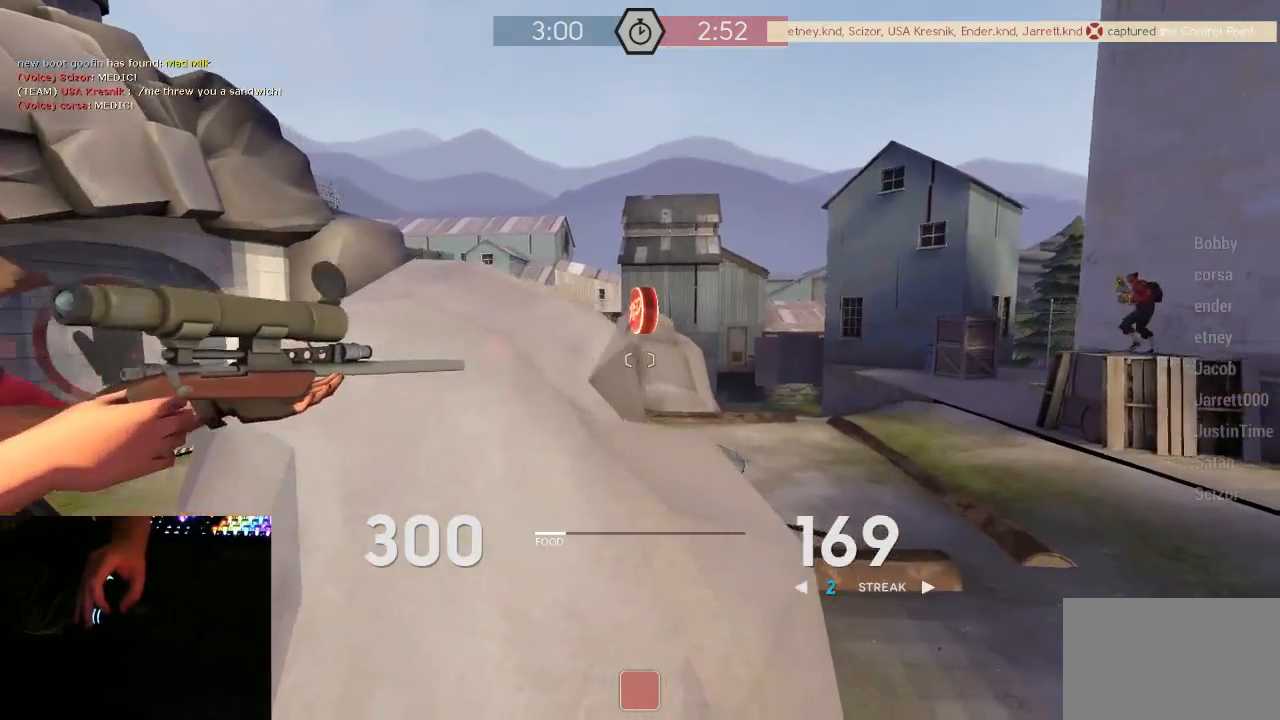
{"keys": ["a", "tab"], "mouse": ["mb5"], "events": [[17, "a", "down"], [17, "d", "up"], [200, "a", "up"], [200, "d", "down"], [300, "tab", "down"], [367, "d", "up"], [467, "a", "down"]]}
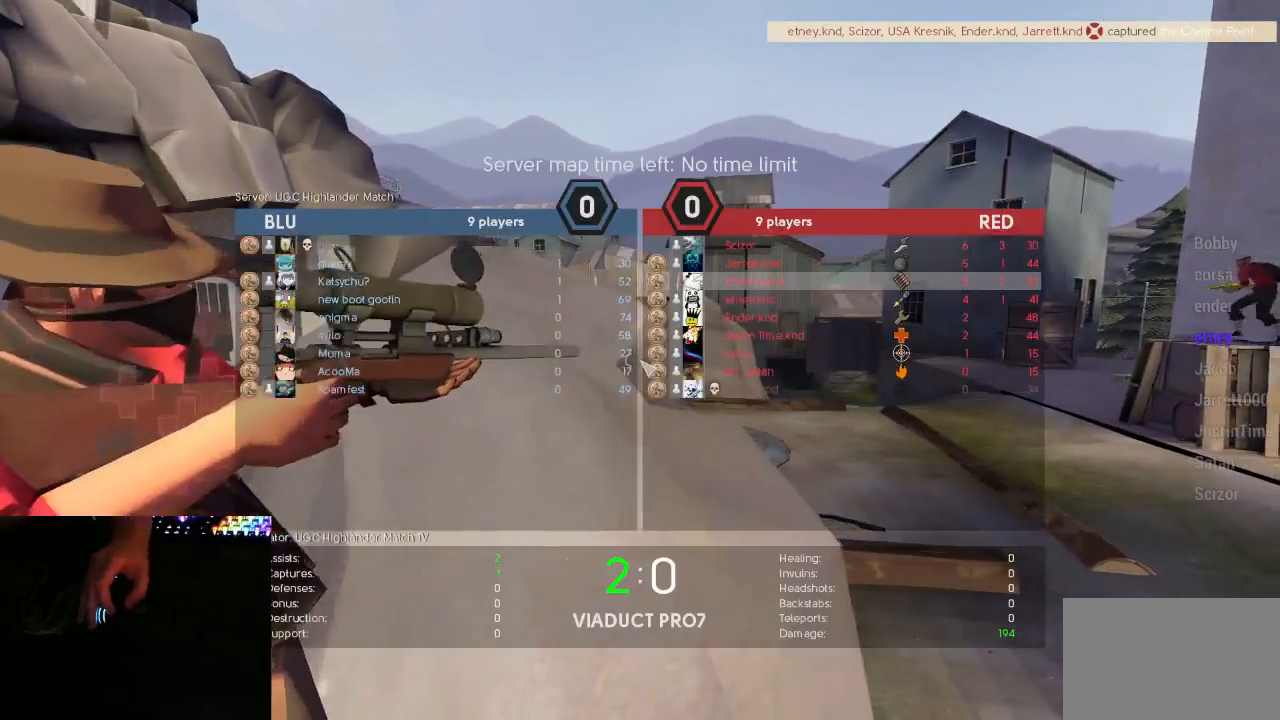
{"keys": ["d", "tab"], "mouse": ["mb5"], "events": [[283, "d", "down"], [317, "a", "up"]]}
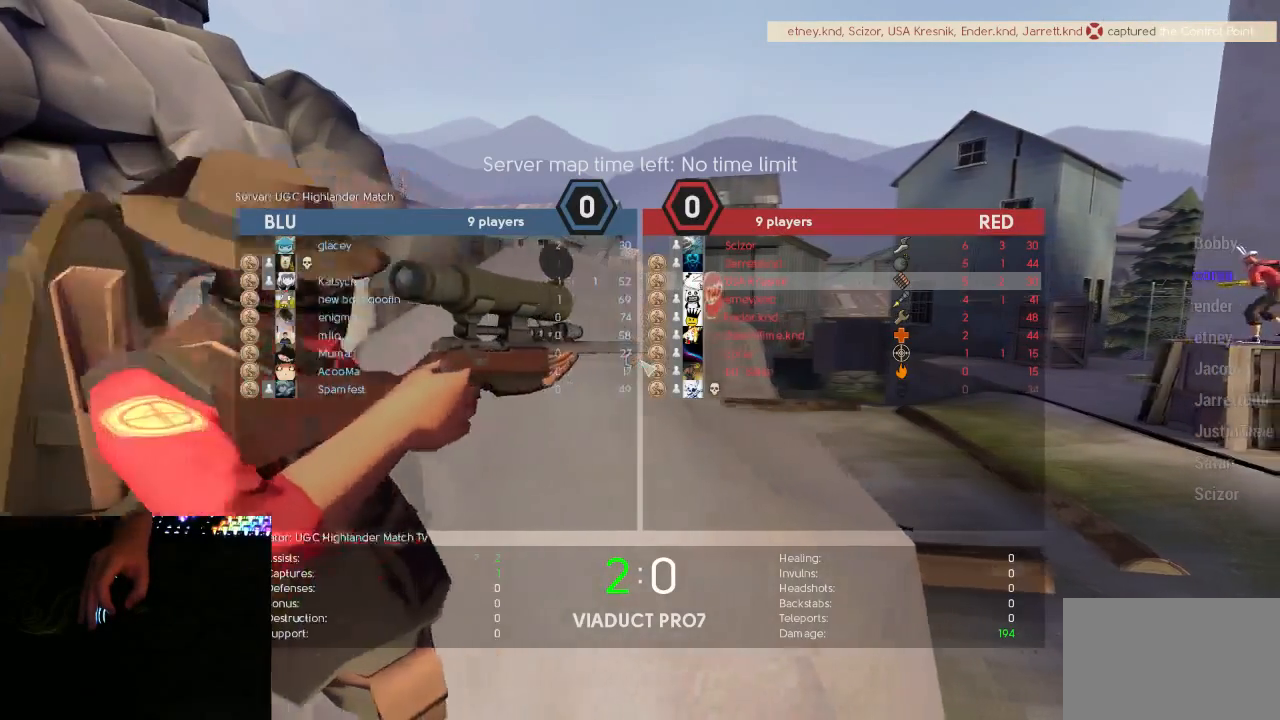
{"keys": ["d"], "mouse": ["mb5"], "events": [[133, "a", "down"], [133, "d", "up"], [267, "tab", "up"], [450, "a", "up"], [450, "d", "down"]]}
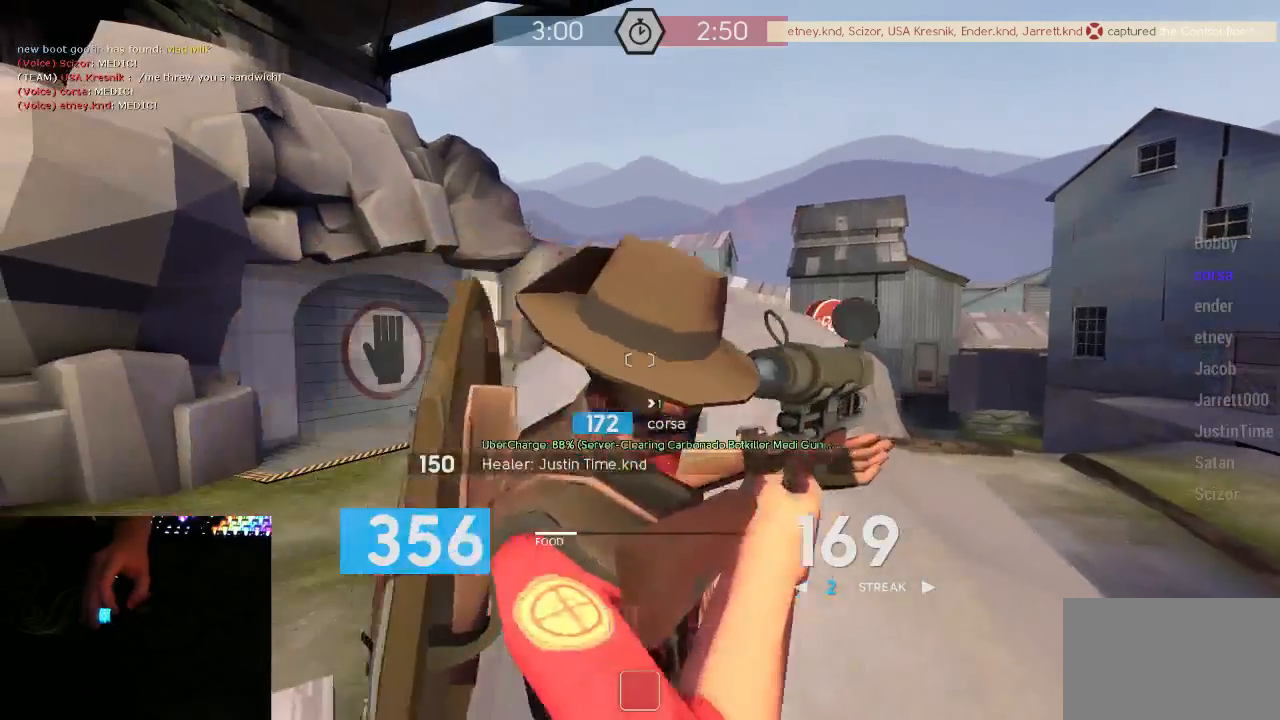
{"keys": ["a", "w"], "mouse": ["mb5"], "events": [[150, "a", "down"], [183, "d", "up"], [400, "w", "down"]]}
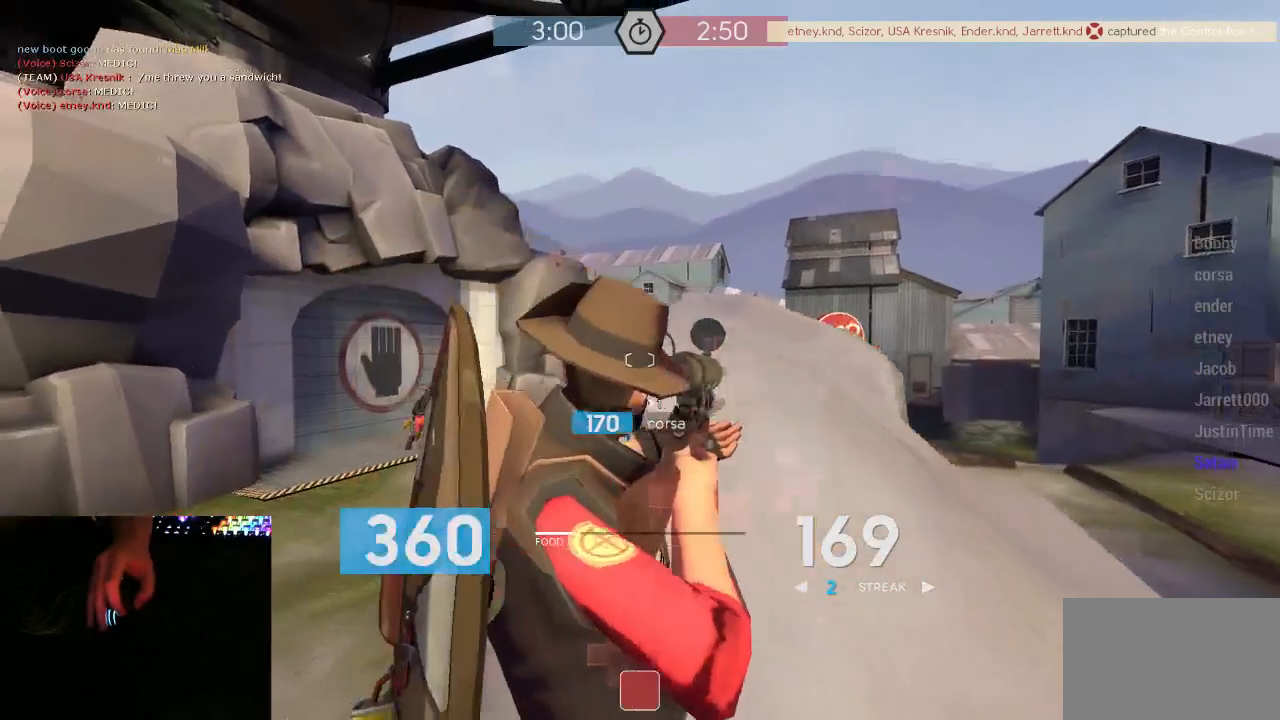
{"keys": ["d", "tab"], "mouse": ["mb5"], "events": [[183, "a", "up"], [183, "d", "down"], [183, "w", "up"], [367, "tab", "down"]]}
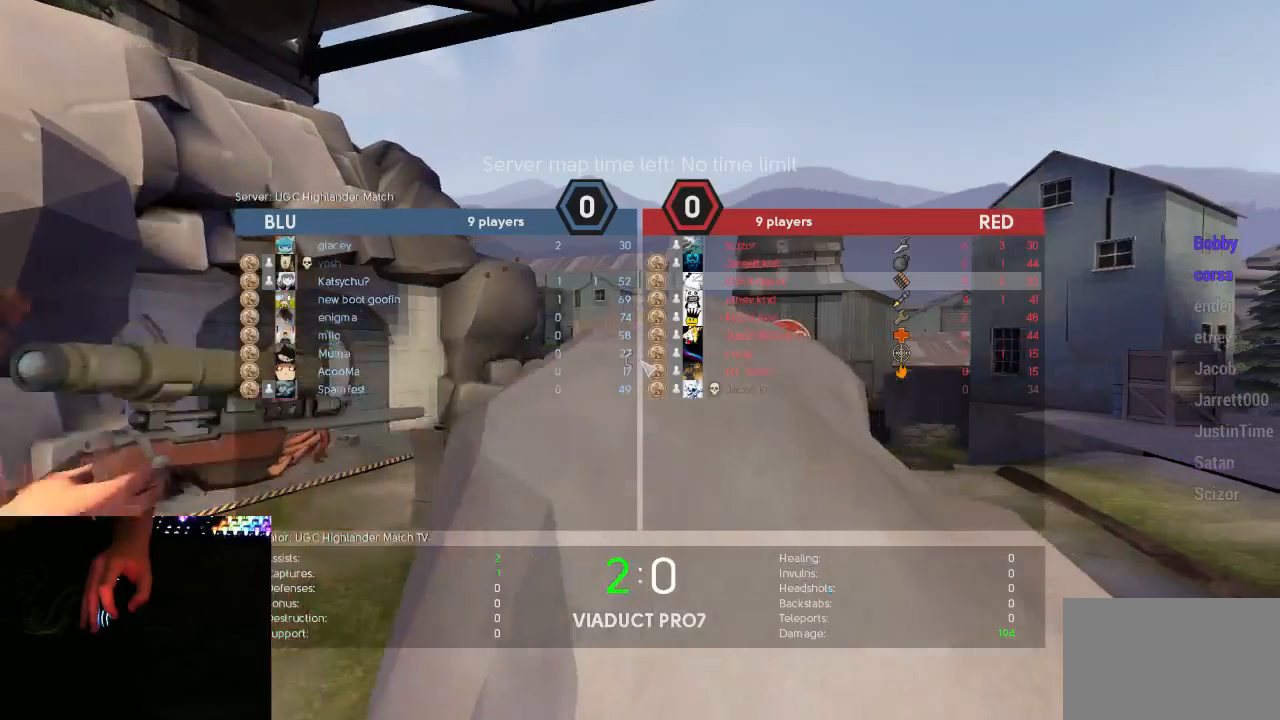
{"keys": ["d"], "mouse": ["mb5"], "events": [[83, "a", "down"], [117, "d", "up"], [250, "tab", "up"], [317, "a", "up"], [317, "d", "down"]]}
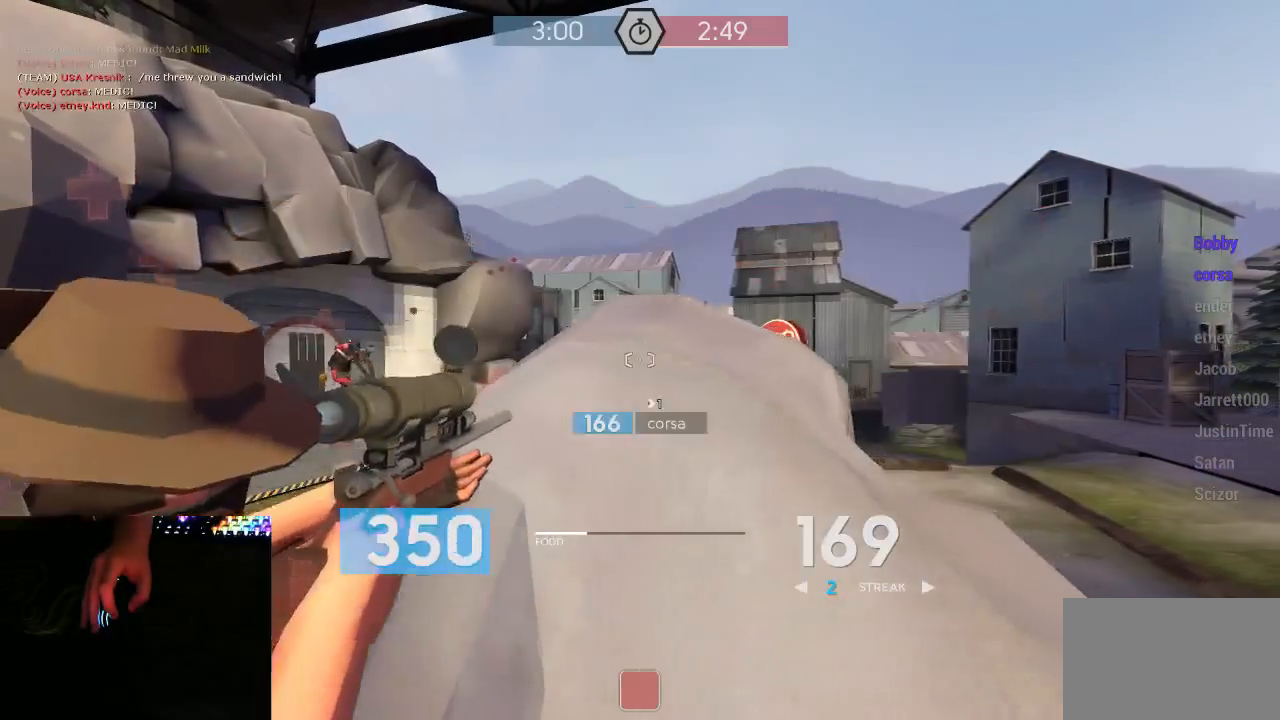
{"keys": ["d"], "mouse": ["mb5"], "events": [[33, "tab", "down"], [167, "a", "down"], [167, "d", "up"], [350, "tab", "up"], [450, "a", "up"], [450, "d", "down"]]}
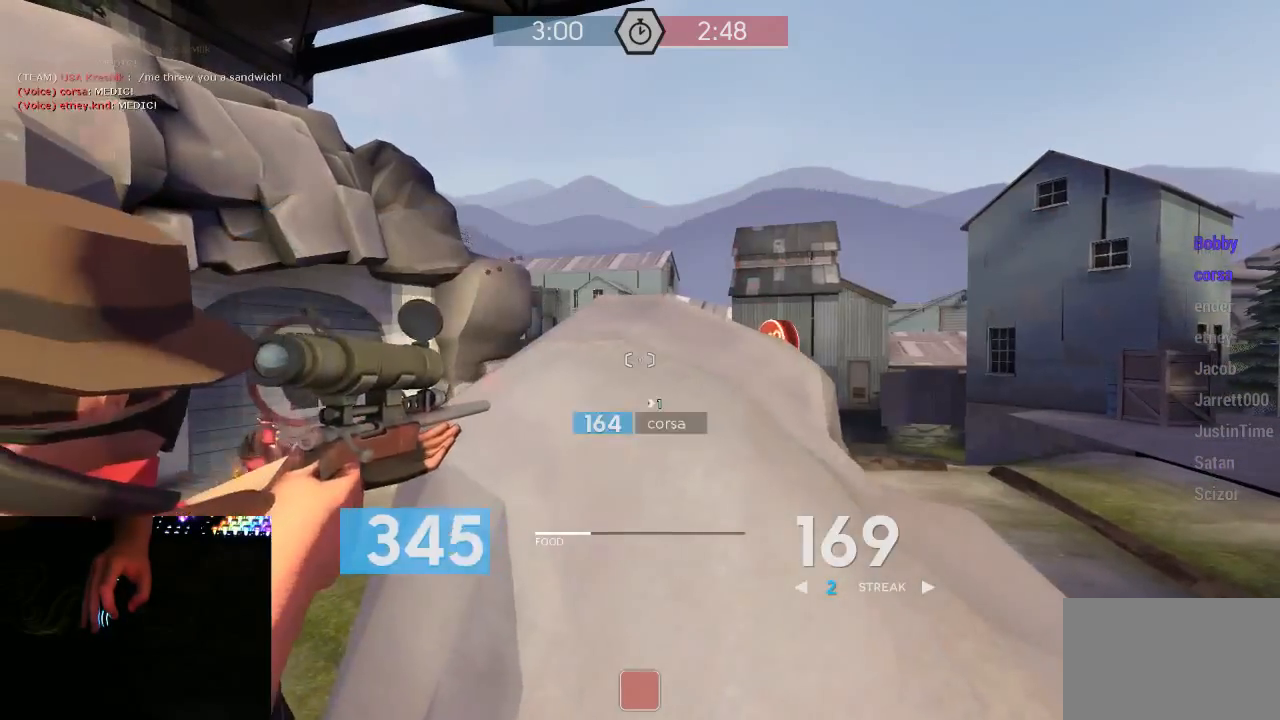
{"keys": ["a"], "mouse": ["mb5"], "events": [[300, "a", "down"], [333, "d", "up"]]}
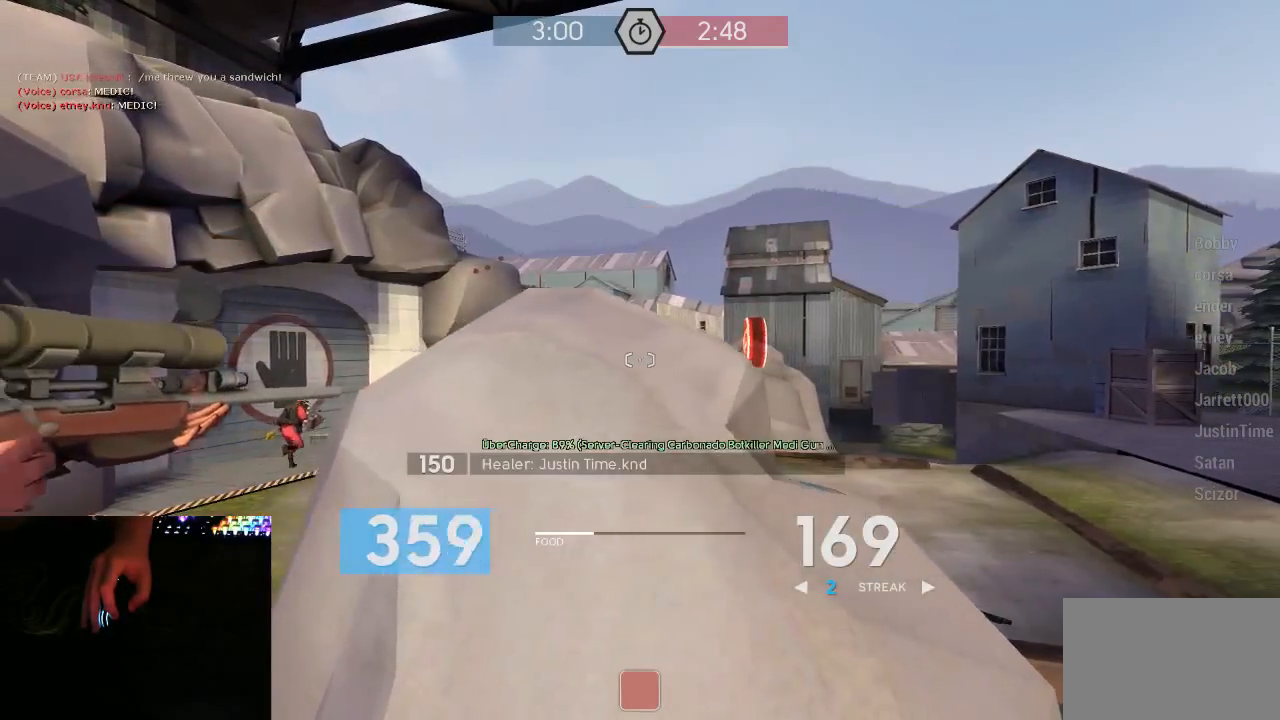
{"keys": ["a", "d"], "mouse": ["mb5"], "events": [[150, "a", "up"], [150, "d", "down"], [500, "a", "down"]]}
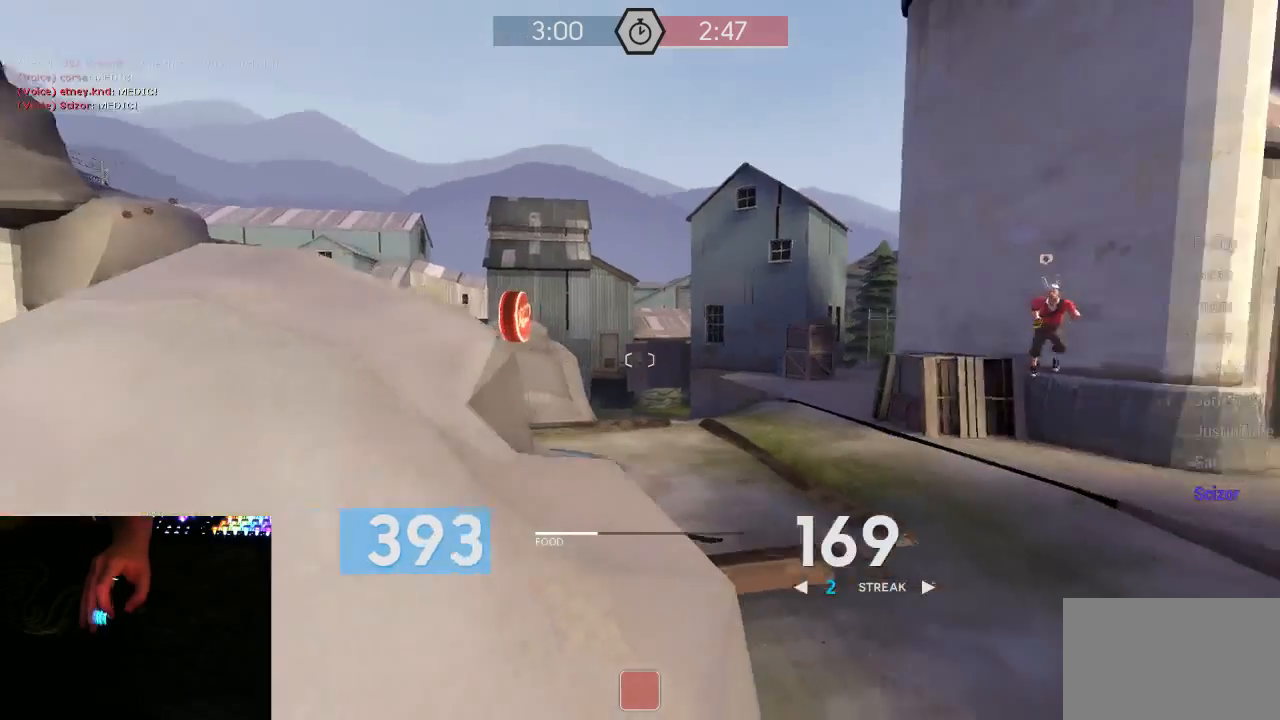
{"keys": ["a"], "mouse": ["mb5"], "events": [[33, "d", "up"], [250, "a", "up"], [250, "d", "down"], [383, "a", "down"], [417, "d", "up"]]}
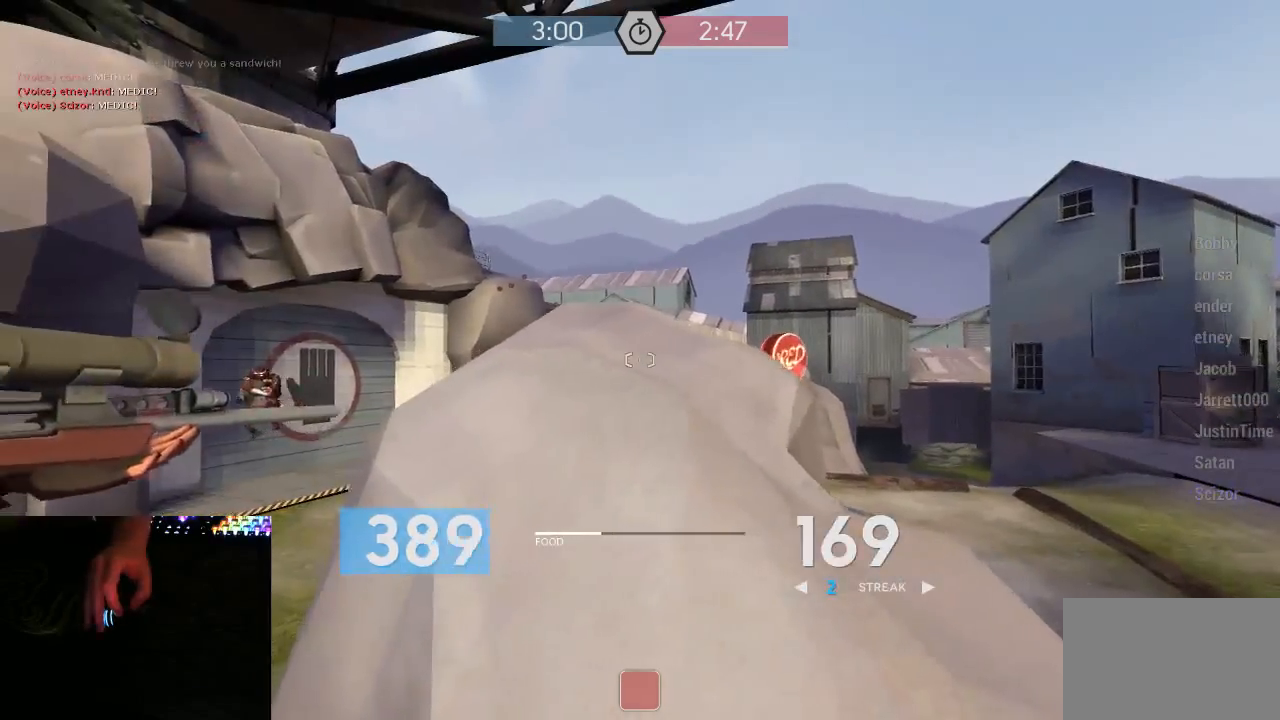
{"keys": ["d"], "mouse": ["mb5"], "events": [[300, "d", "down"], [367, "a", "up"]]}
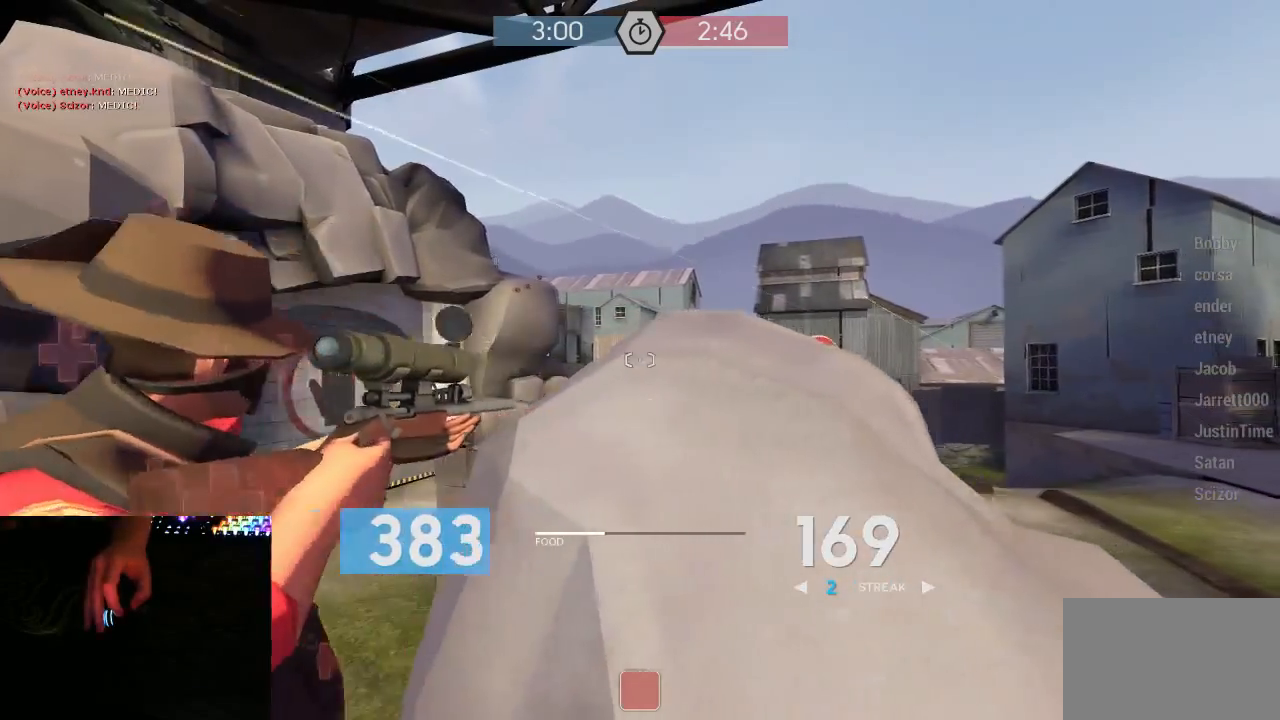
{"keys": ["a"], "mouse": ["mb5"], "events": [[383, "a", "down"], [433, "d", "up"]]}
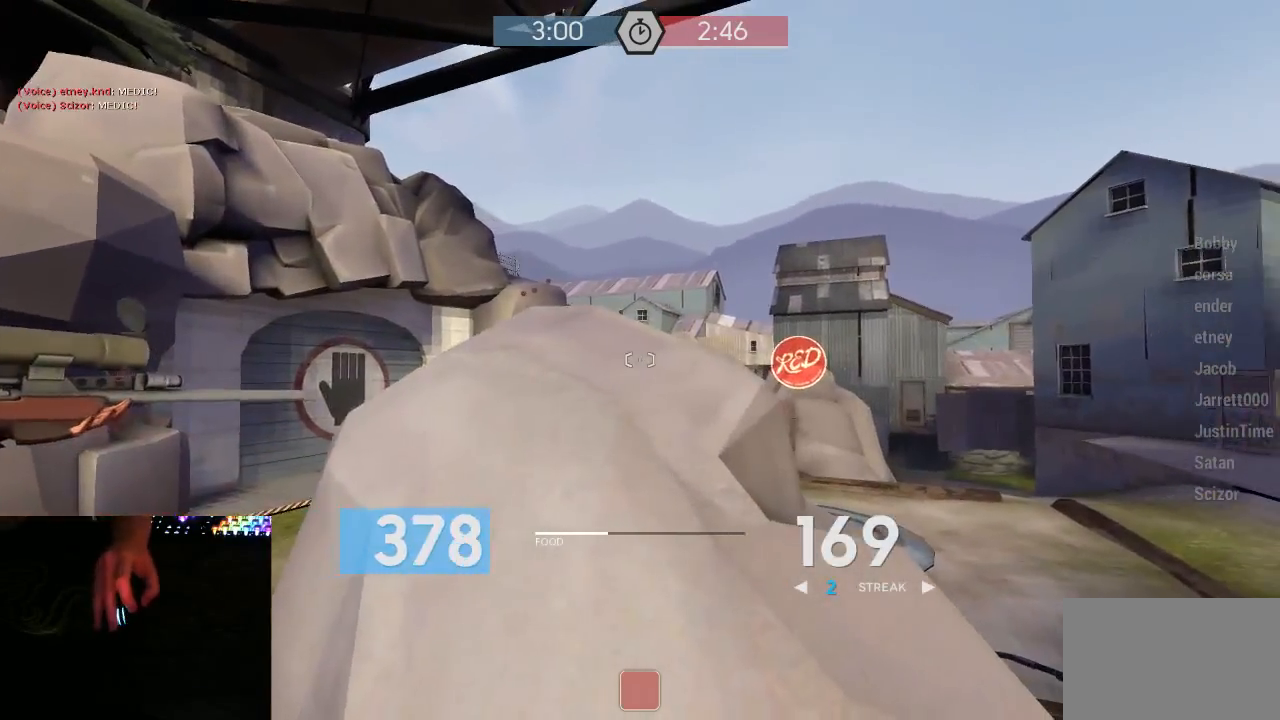
{"keys": ["d"], "mouse": ["mb5"], "events": [[417, "a", "up"], [417, "d", "down"]]}
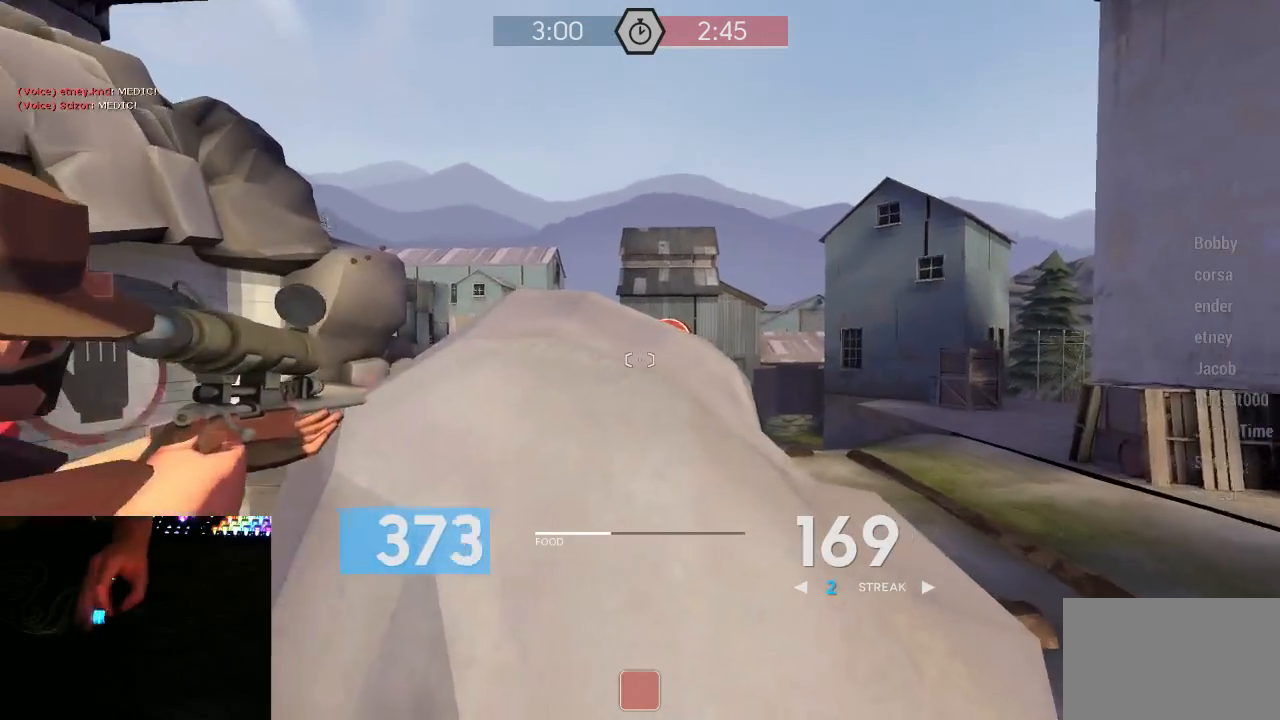
{"keys": ["a"], "mouse": ["mb5"], "events": [[383, "a", "down"], [483, "d", "up"]]}
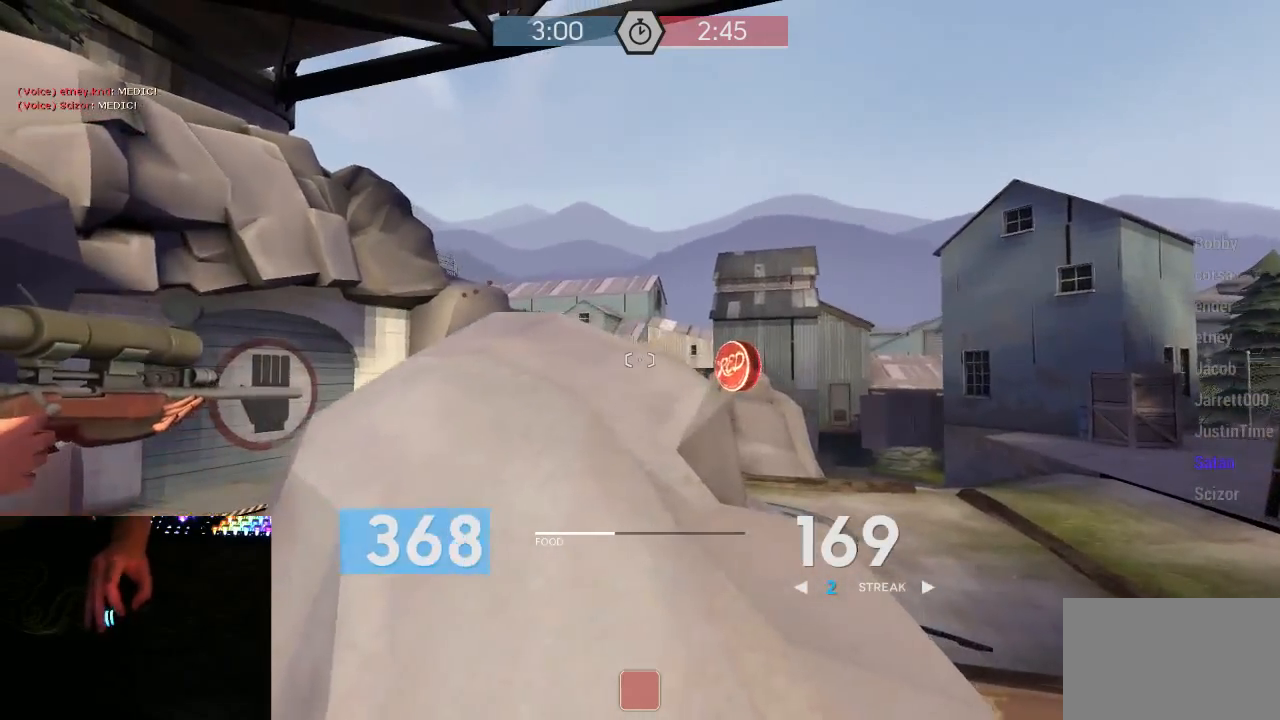
{"keys": ["d"], "mouse": ["mb5"], "events": [[167, "w", "down"], [267, "d", "down"], [267, "w", "up"], [300, "a", "up"]]}